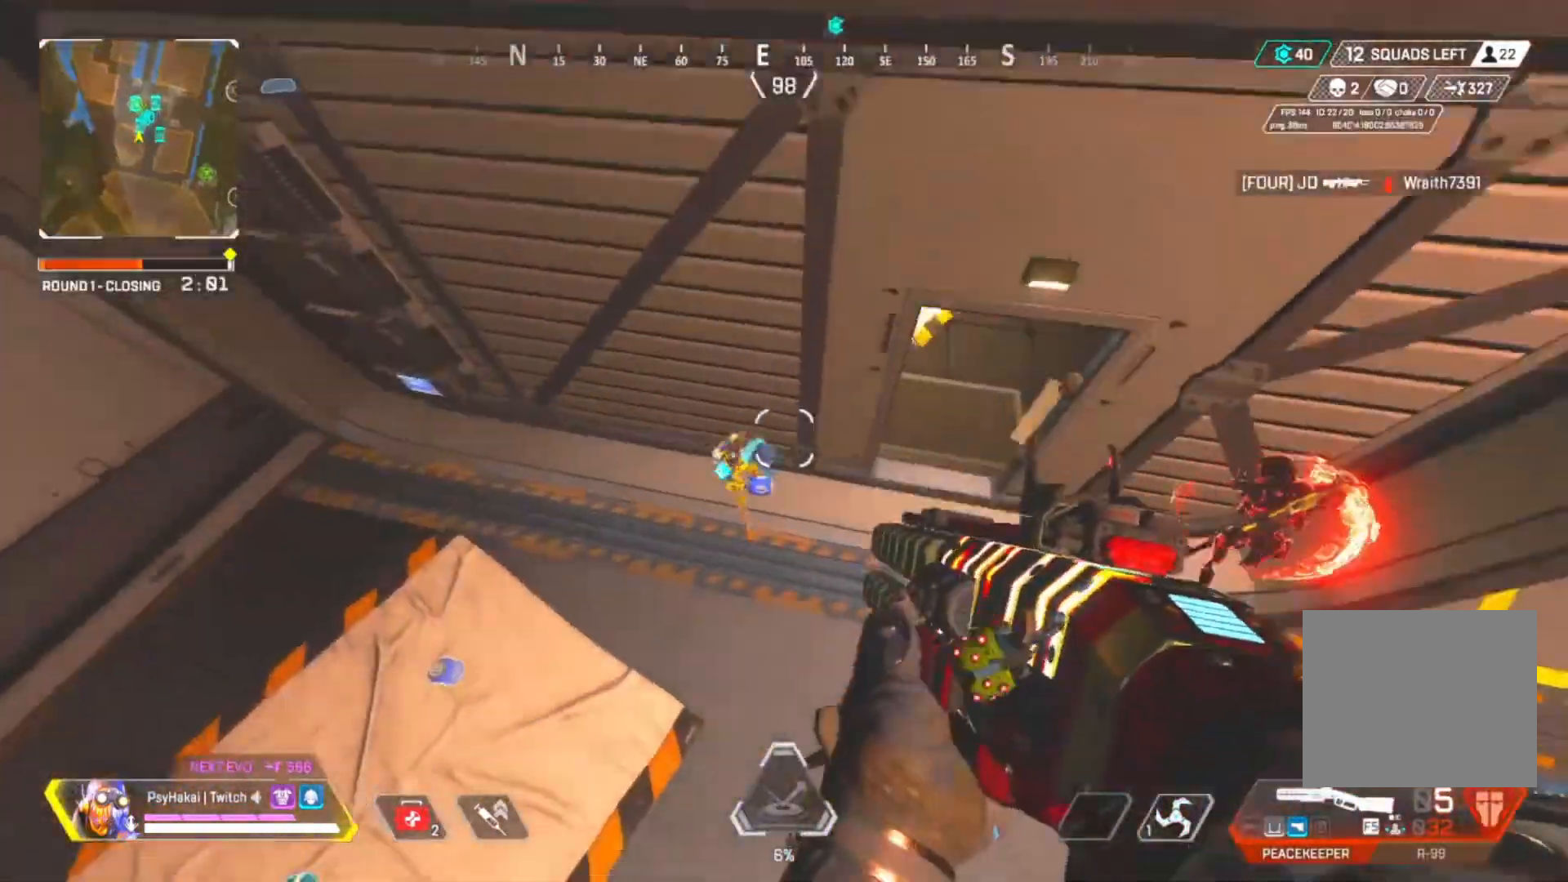
Gameplay with keyboard; each line is a JSON object with the keys held at the frame after it. "events" lists presses ("down") and releases ("up") of "1", "2", "3", "4", "5", "a", "alt", "c", "caps_lock", "ctrl", "d", "e", "f", "g", "q", "r", "s", "shift", "space", "t", "tab", "v", "w", "x" and "z" between this image and that frame as [ms after this image, input, new state], when the widget could be followed in between. No other keys are recorded. Mouse input is not recorded.
{"keys": ["w"], "events": [[467, "w", "down"]]}
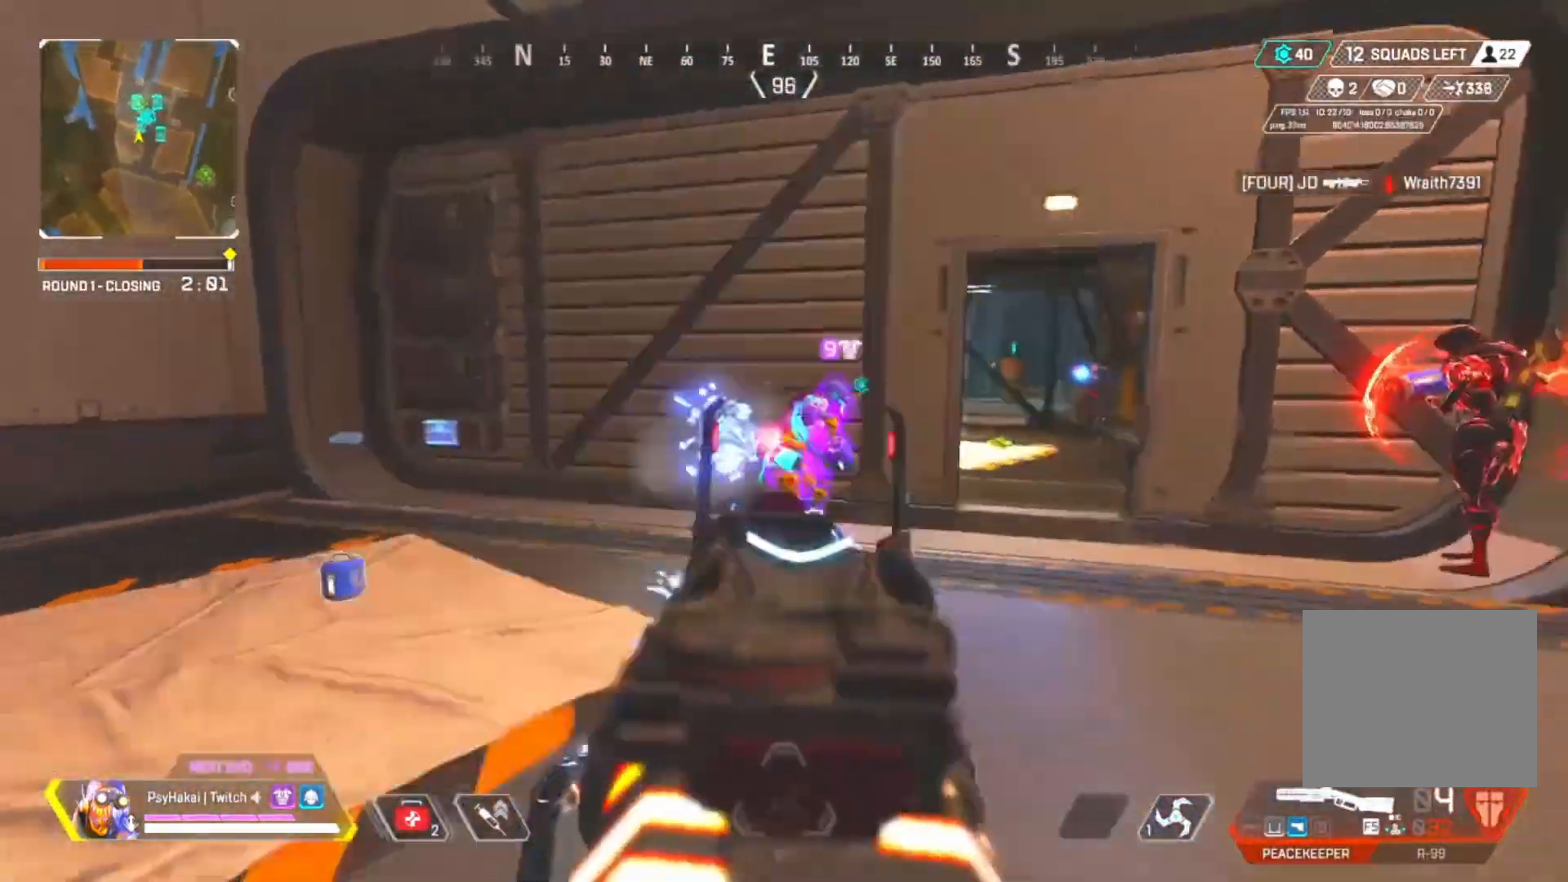
{"keys": ["a"], "events": [[450, "a", "down"], [500, "w", "up"]]}
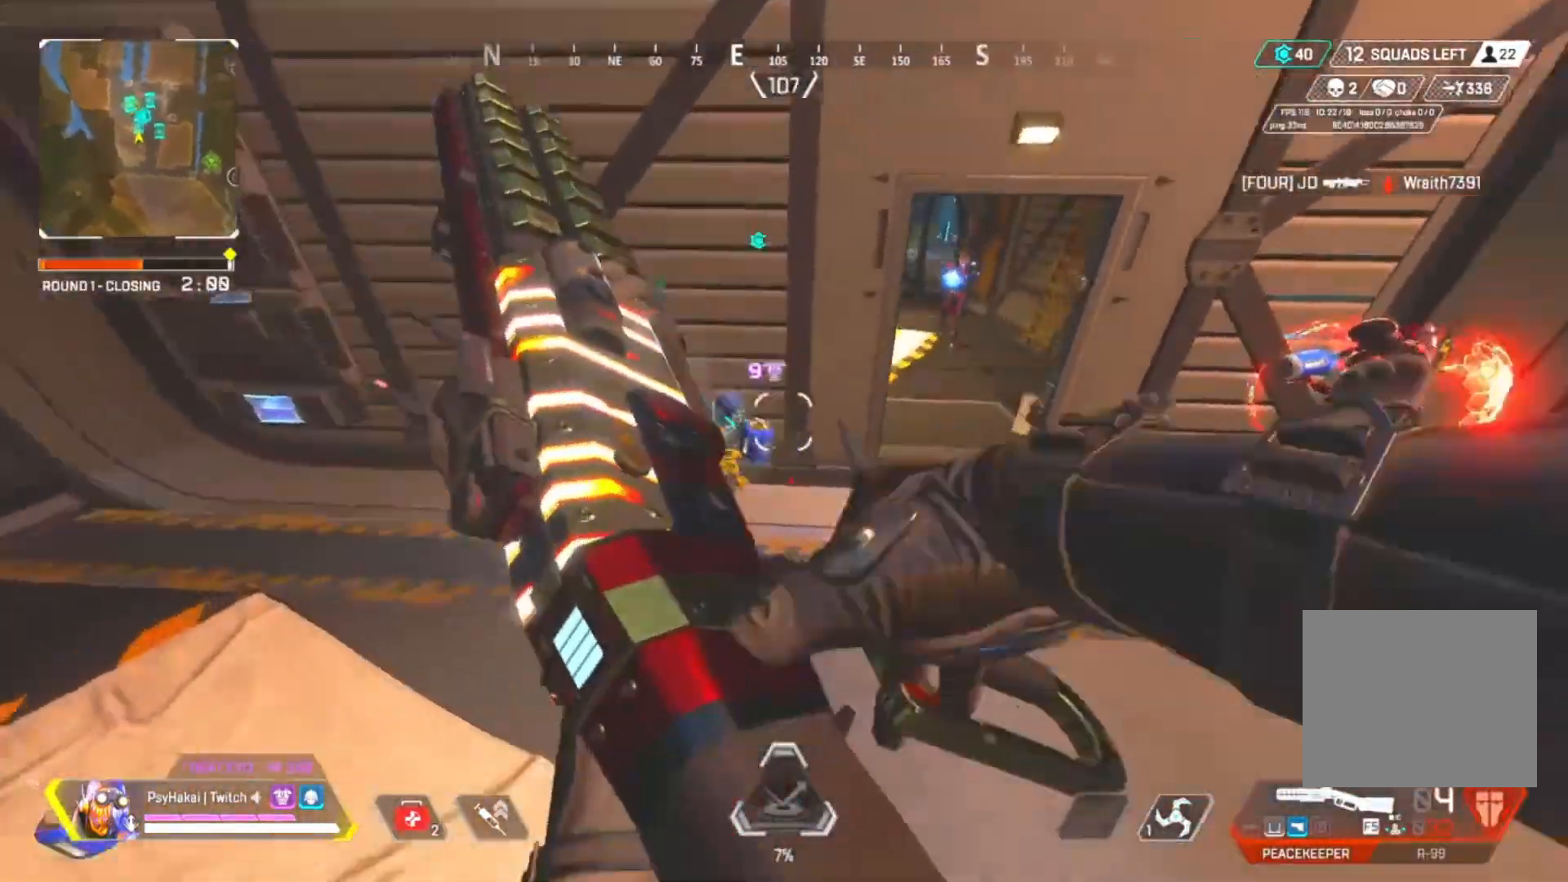
{"keys": ["a", "s"], "events": [[400, "s", "down"]]}
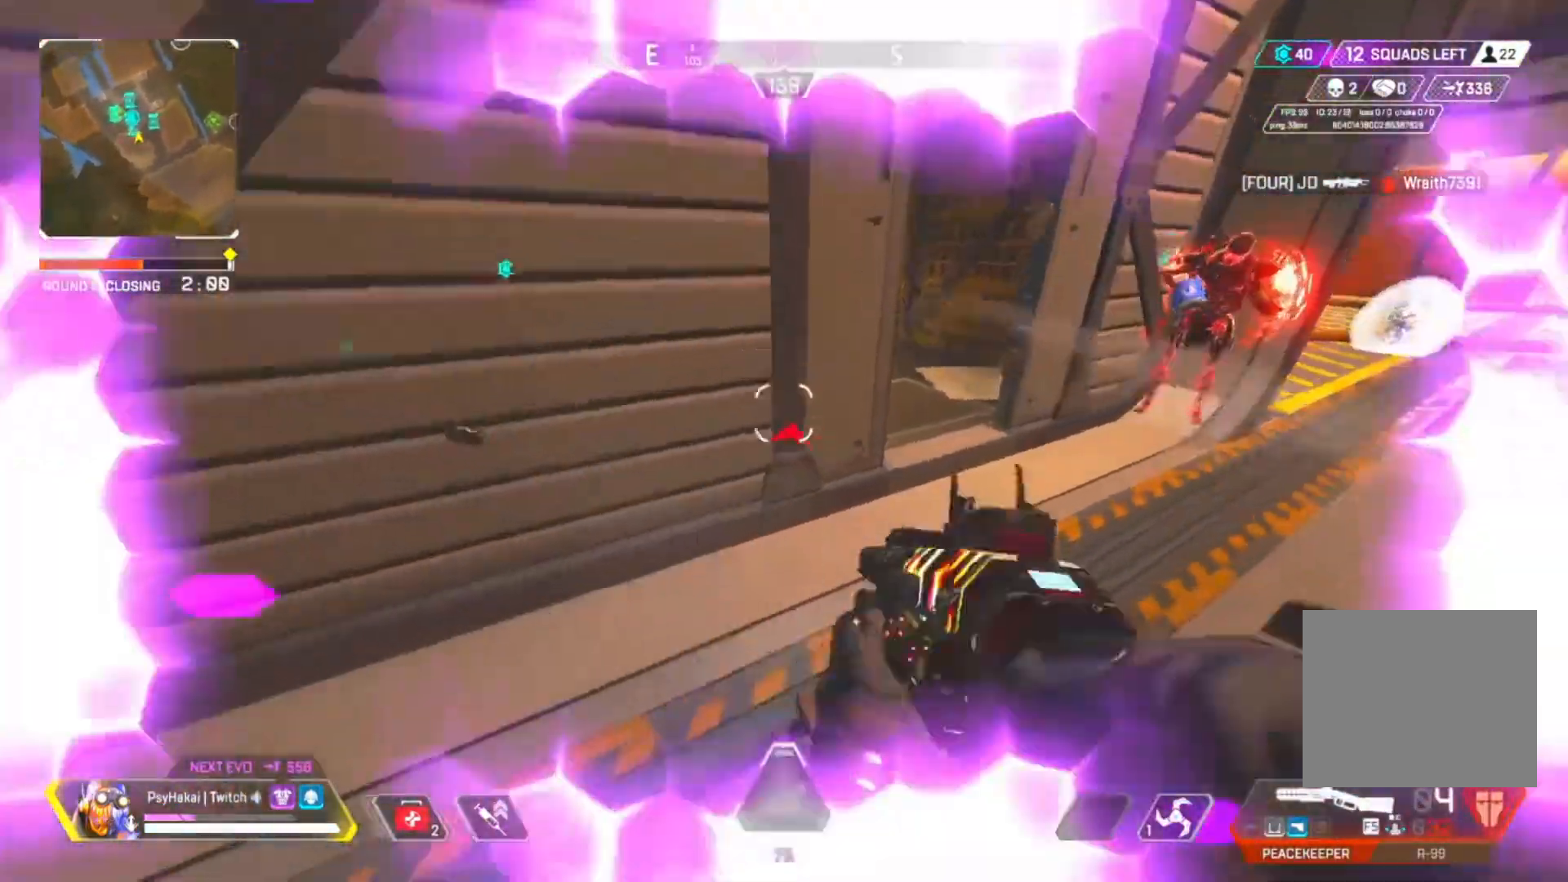
{"keys": ["d", "w"], "events": [[150, "s", "up"], [233, "a", "up"], [233, "d", "down"], [333, "w", "down"]]}
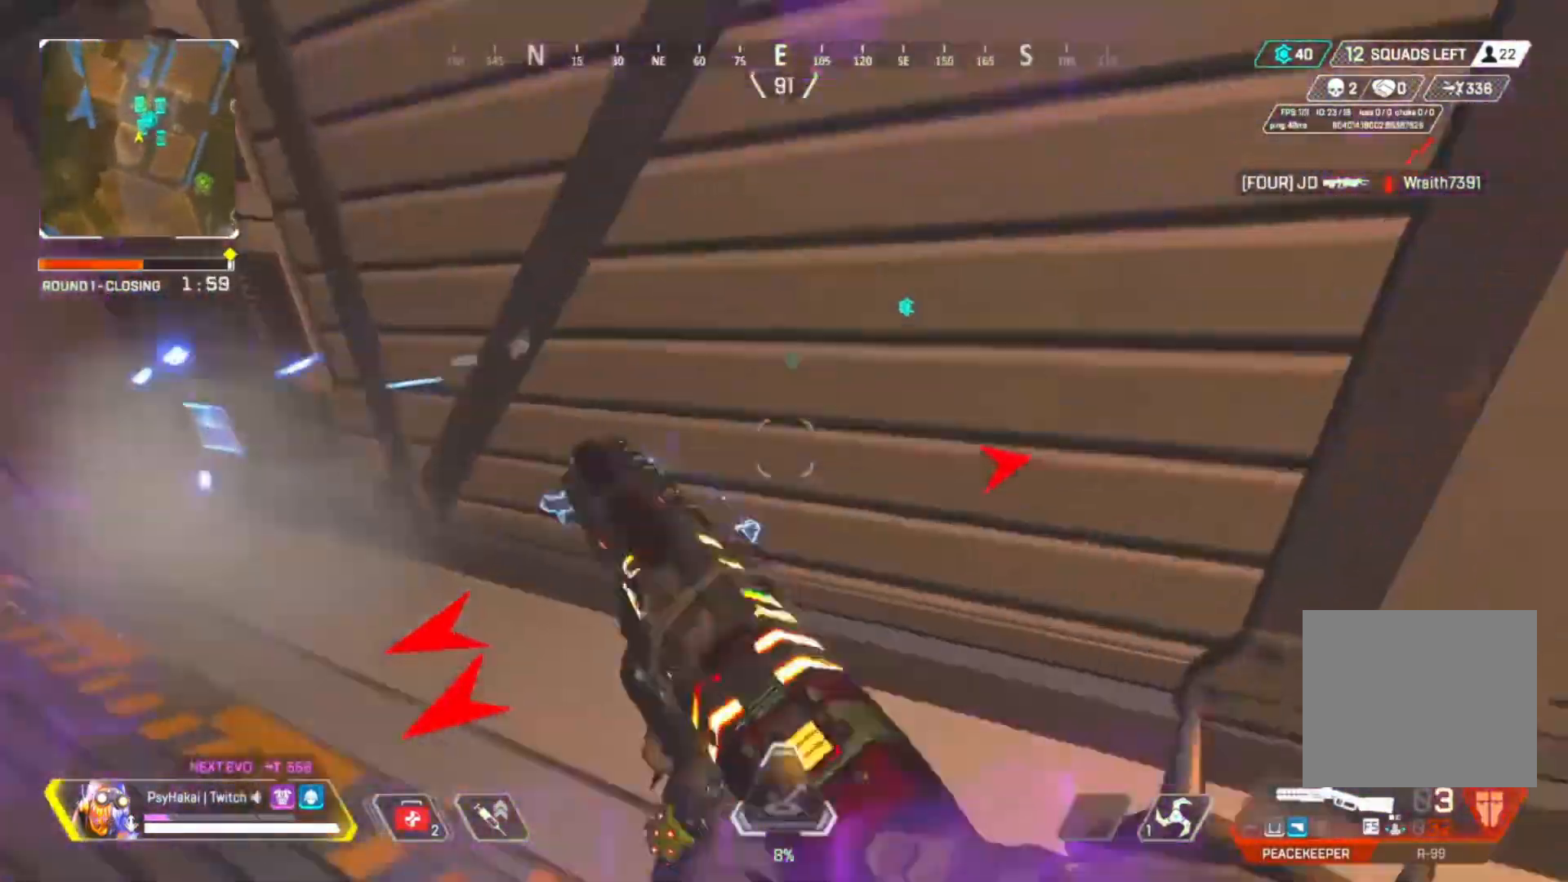
{"keys": ["a", "shift"], "events": [[200, "d", "up"], [250, "w", "up"], [433, "shift", "down"], [483, "a", "down"]]}
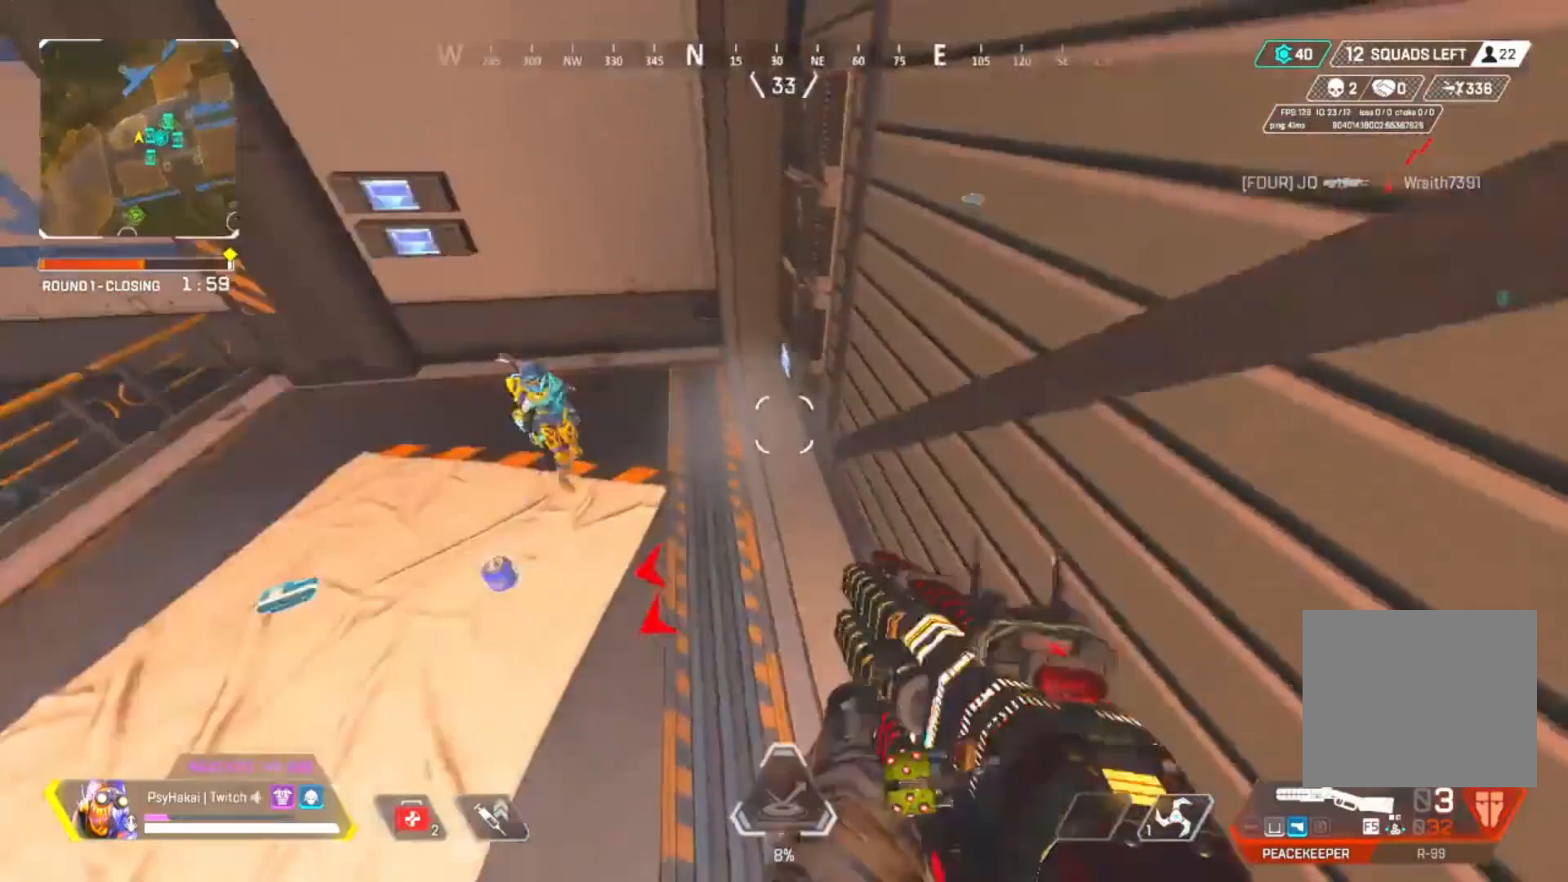
{"keys": ["shift"], "events": [[33, "s", "down"], [167, "s", "up"], [217, "a", "up"]]}
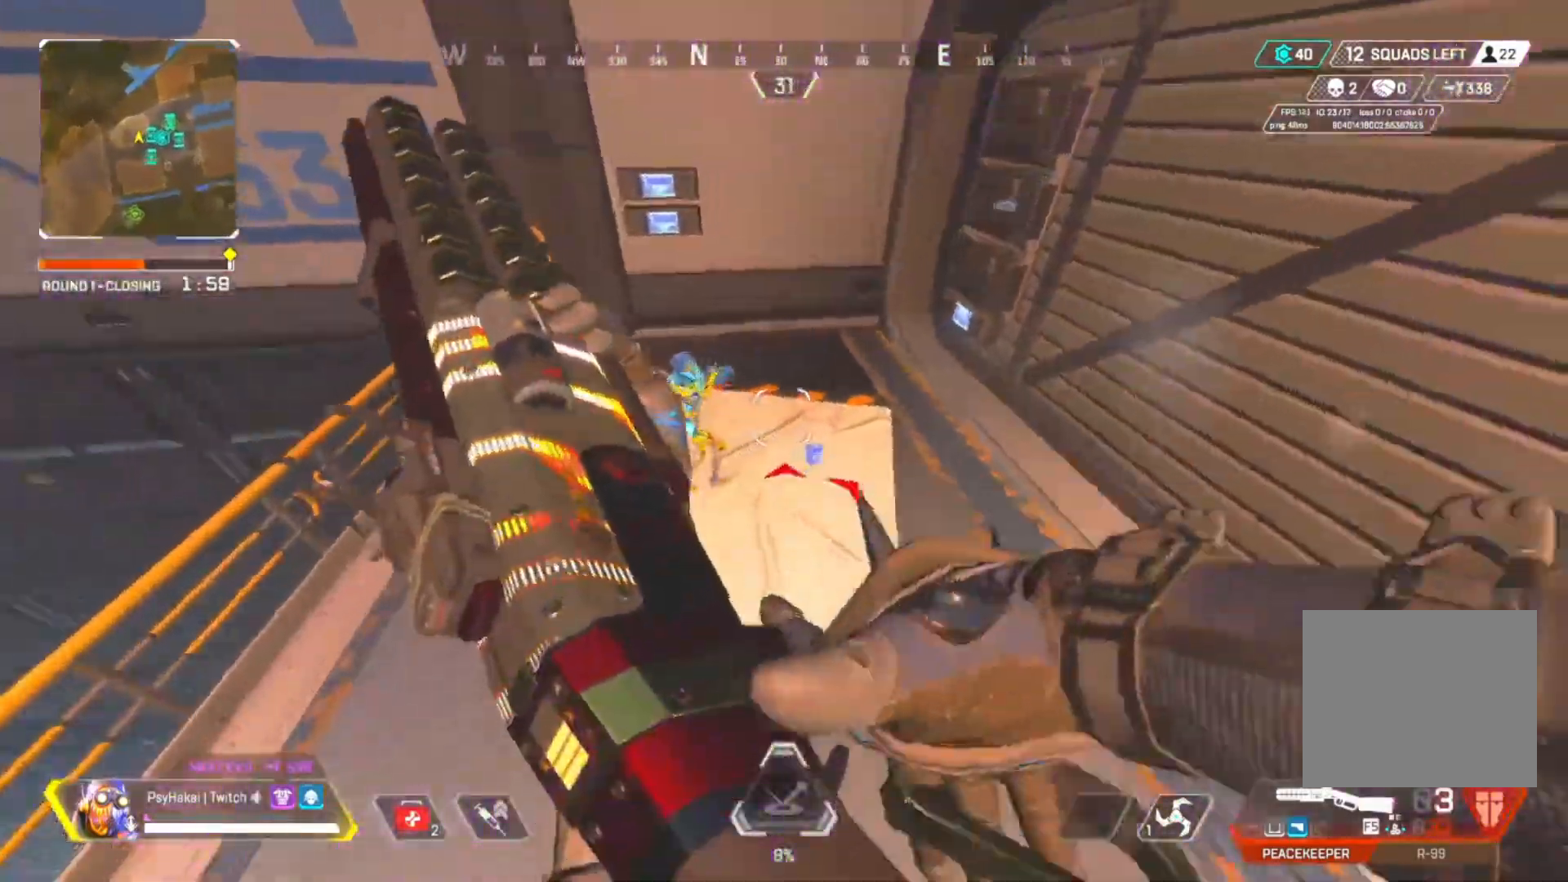
{"keys": ["shift", "w"], "events": [[467, "w", "down"]]}
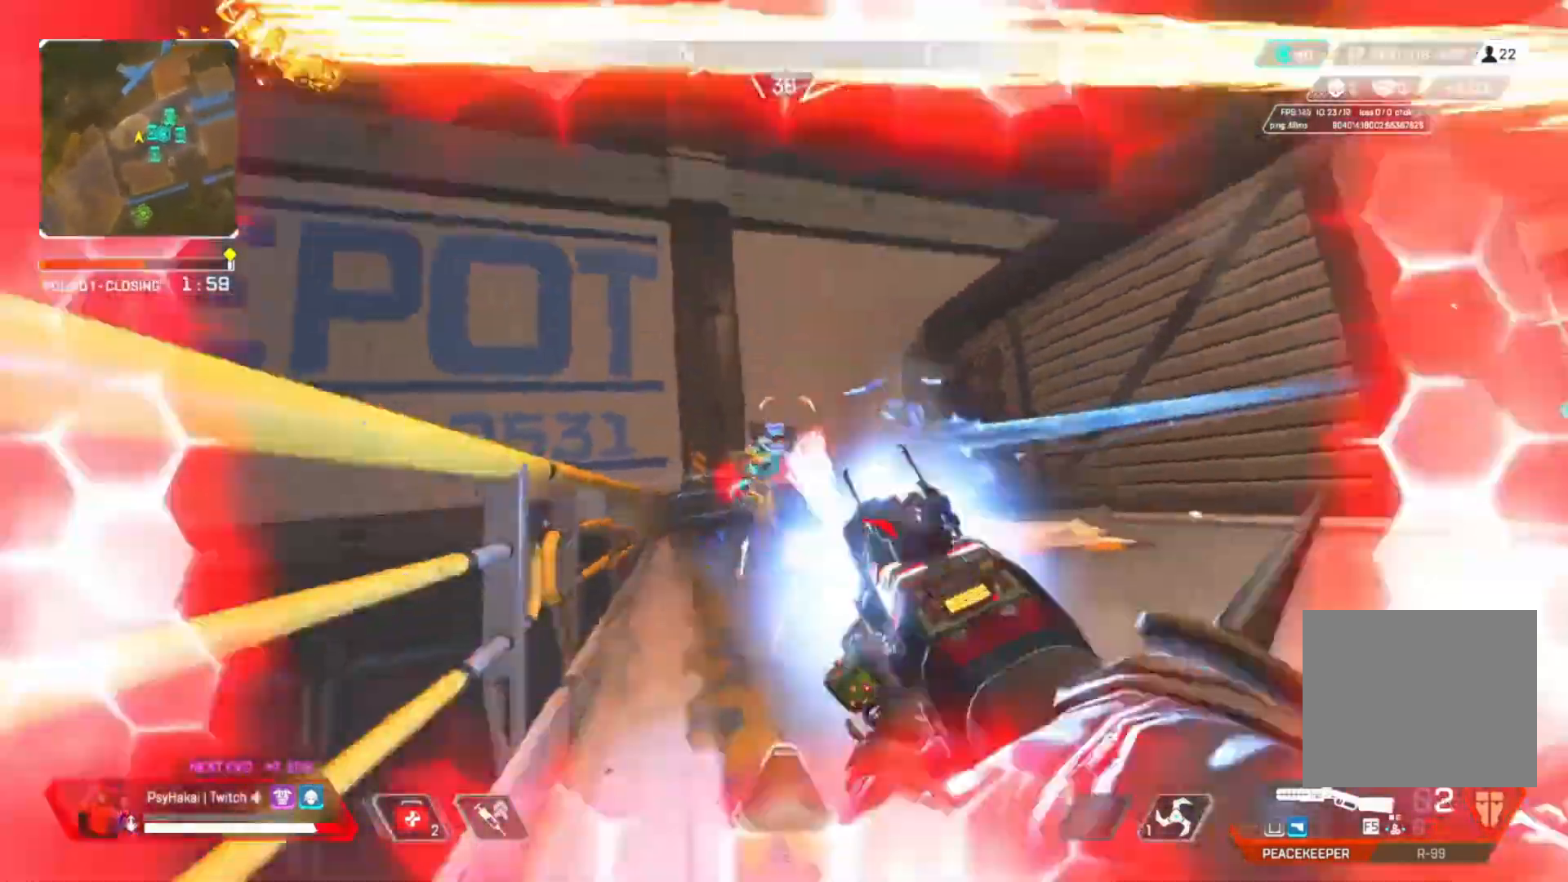
{"keys": ["w"], "events": [[17, "shift", "up"], [300, "q", "down"], [400, "q", "up"]]}
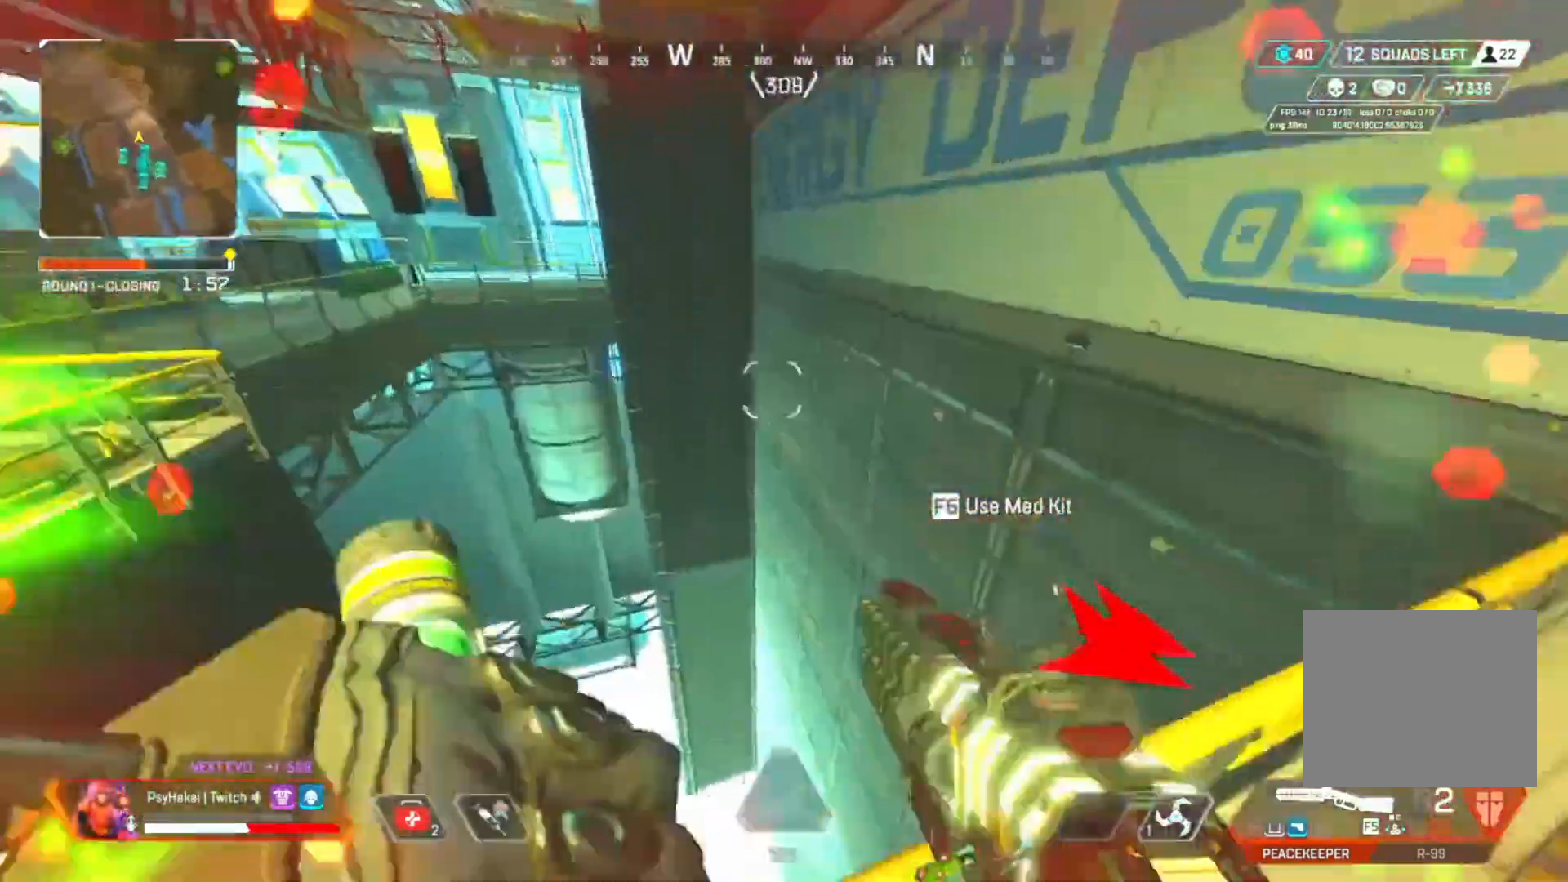
{"keys": ["shift"], "events": [[250, "space", "down"], [300, "shift", "down"], [350, "space", "up"], [350, "w", "up"]]}
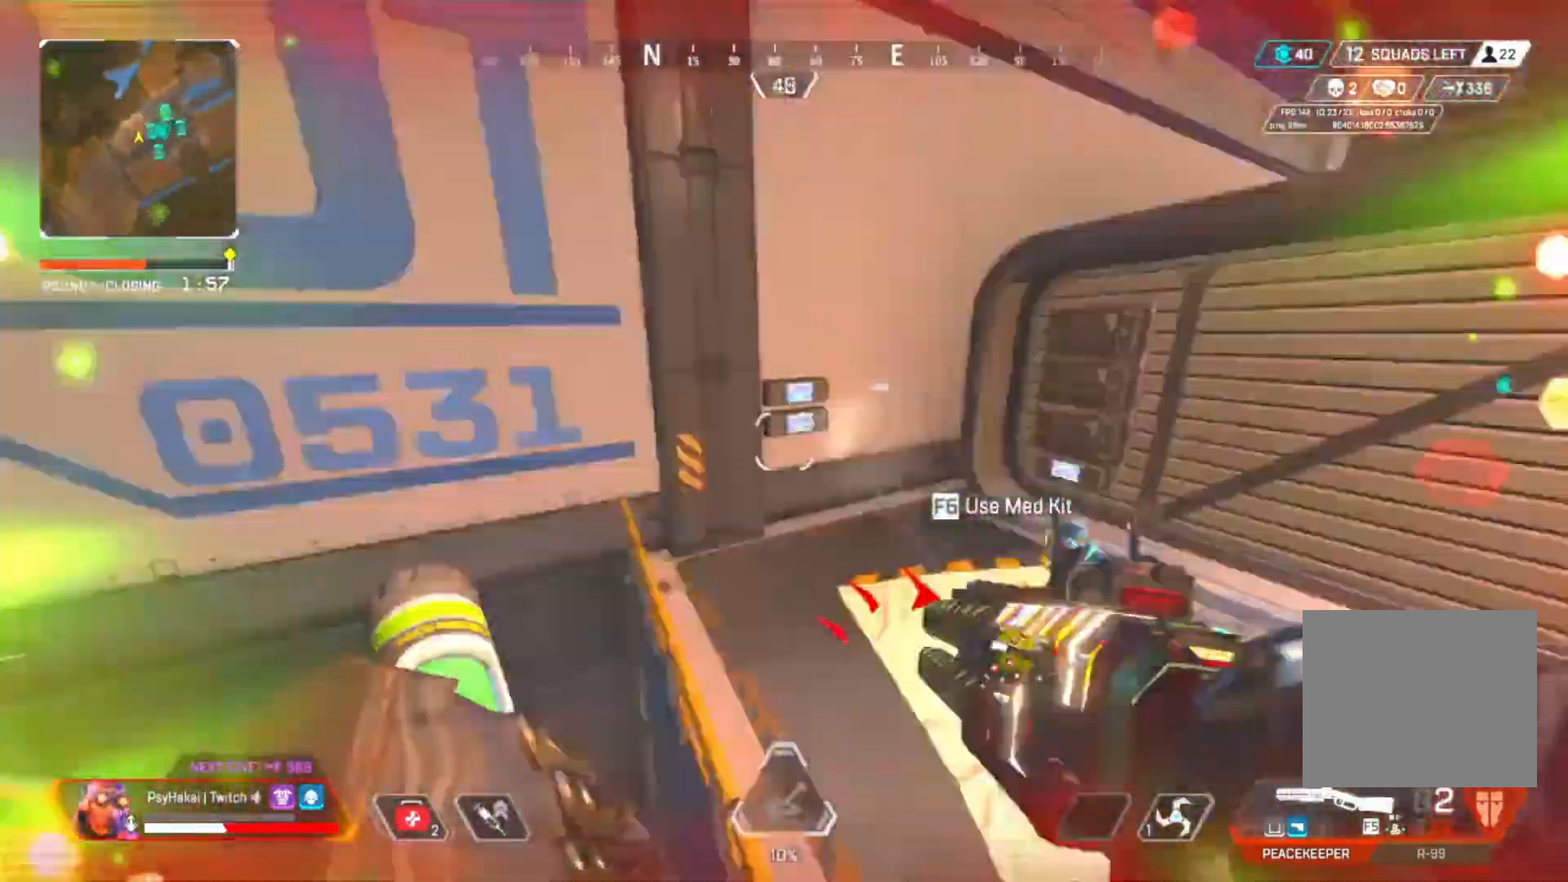
{"keys": ["shift"], "events": [[50, "d", "down"], [150, "a", "down"], [150, "s", "down"], [200, "a", "up"], [283, "s", "up"], [383, "d", "up"]]}
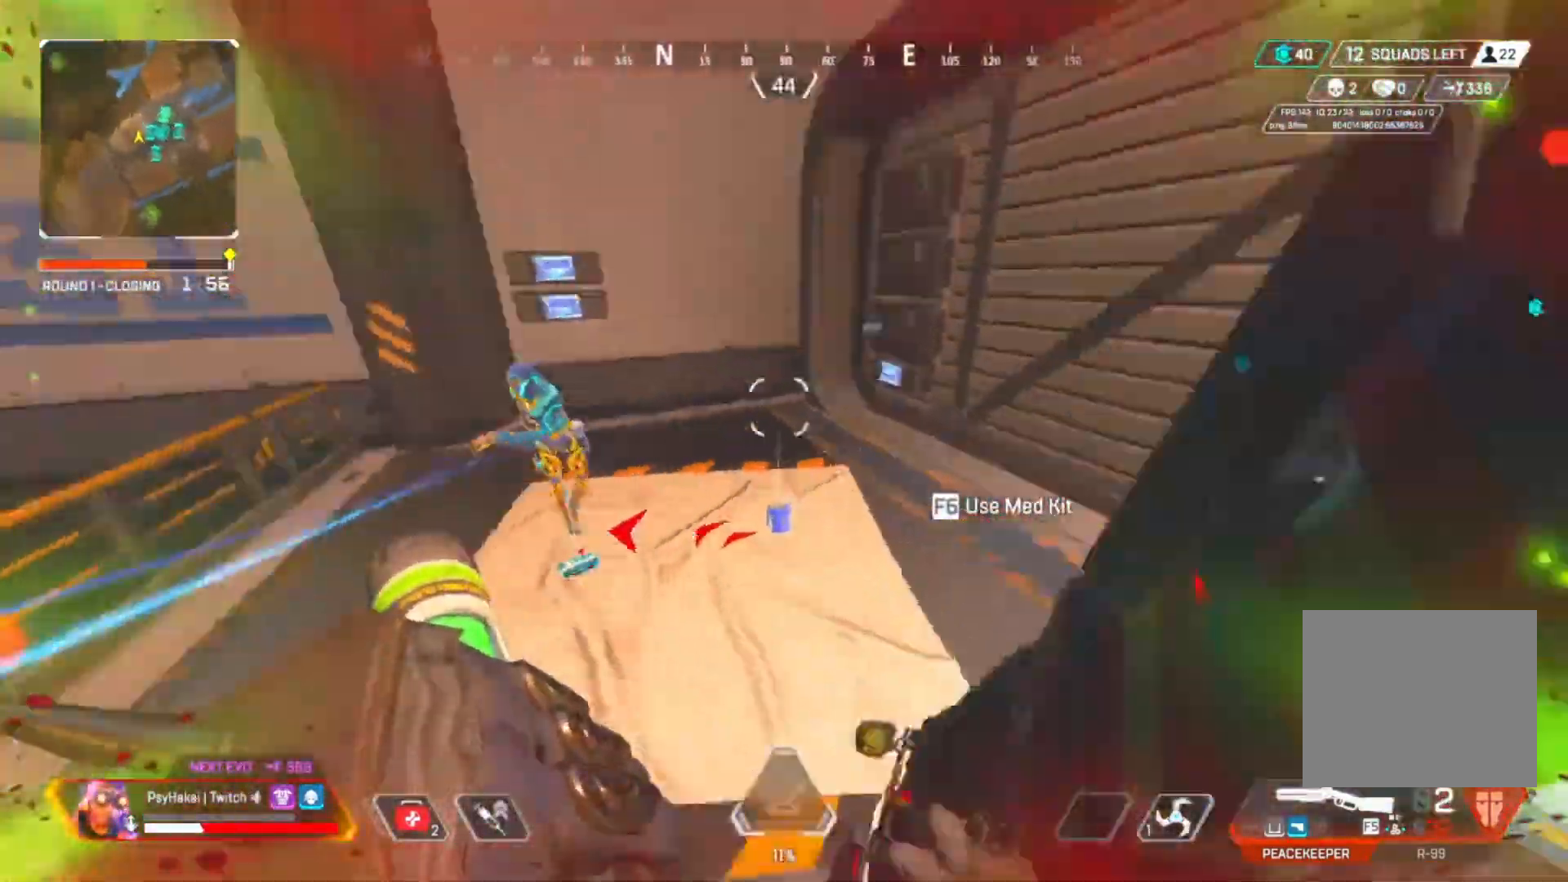
{"keys": ["w"], "events": [[383, "d", "down"], [383, "w", "down"], [483, "d", "up"], [483, "shift", "up"]]}
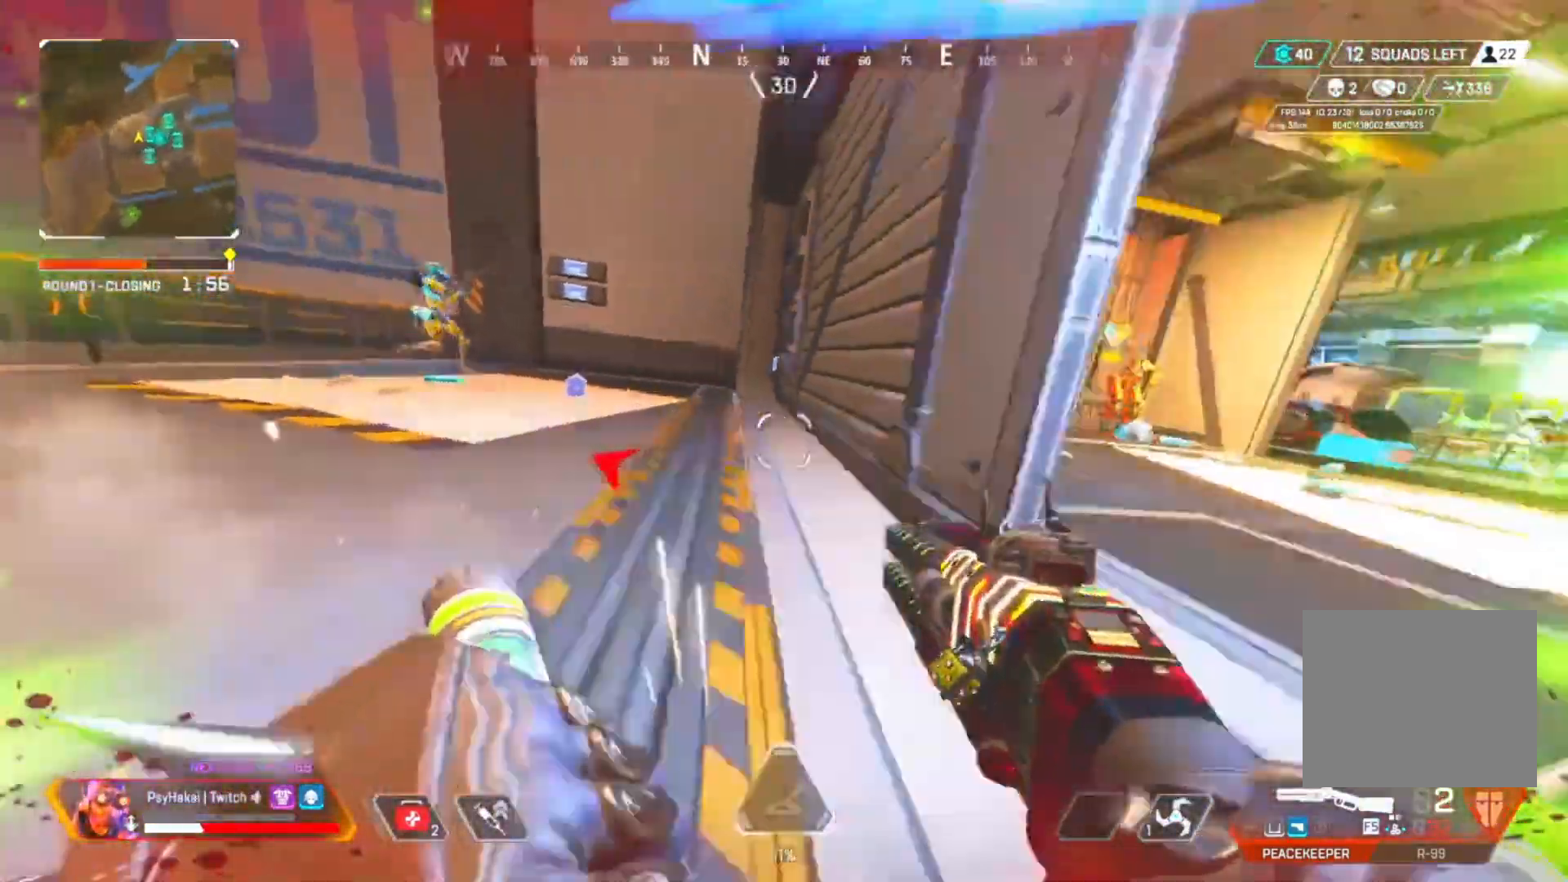
{"keys": [], "events": [[400, "w", "up"]]}
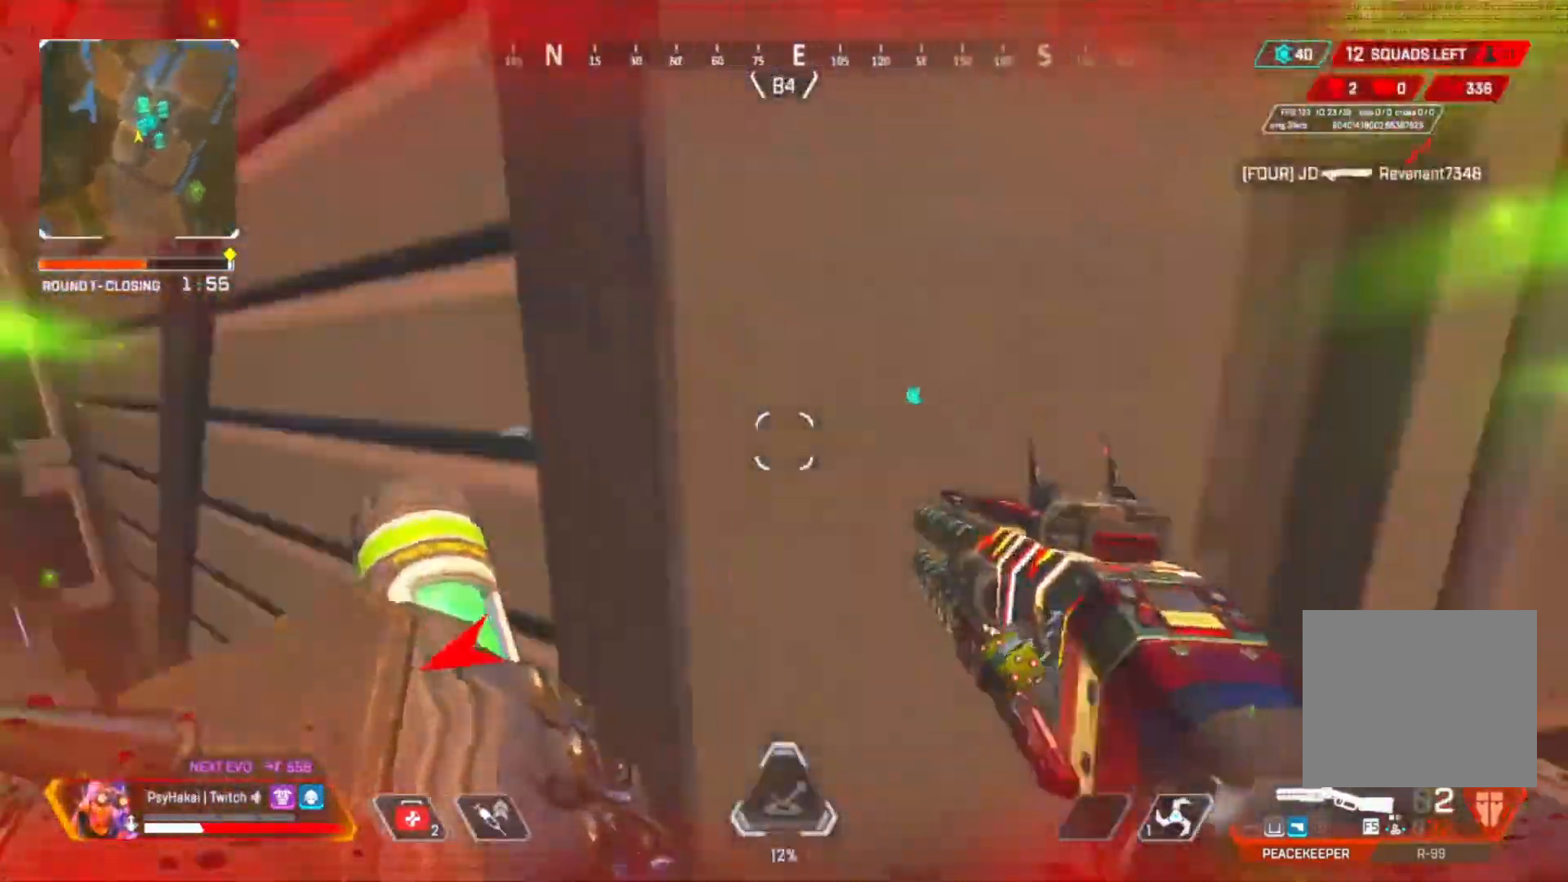
{"keys": ["shift"], "events": [[200, "a", "down"], [200, "shift", "down"], [400, "a", "up"]]}
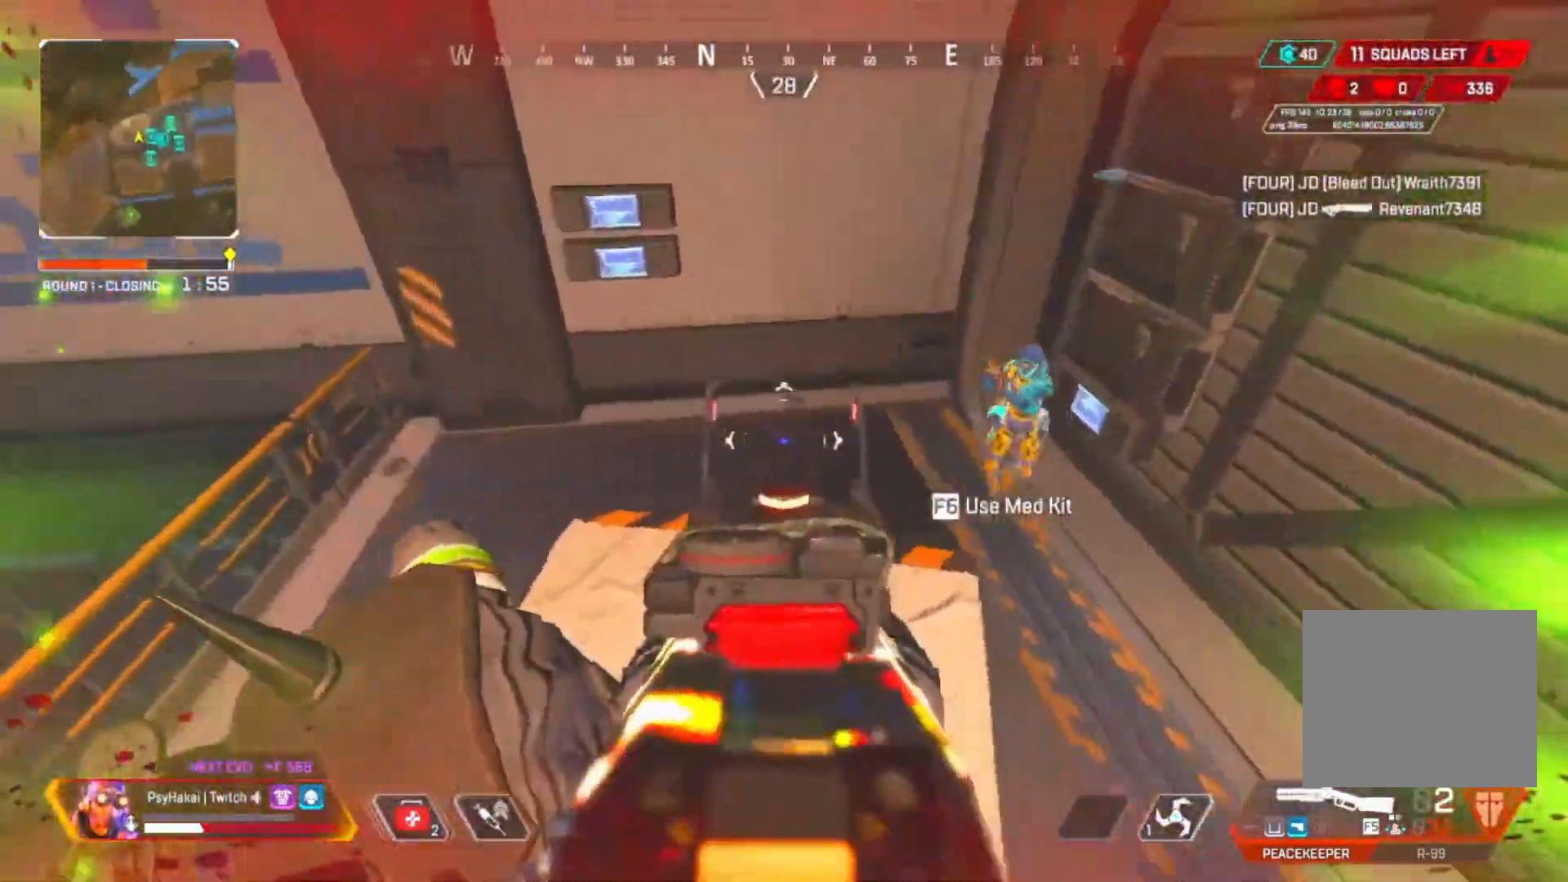
{"keys": ["w"], "events": [[300, "shift", "up"], [350, "w", "down"]]}
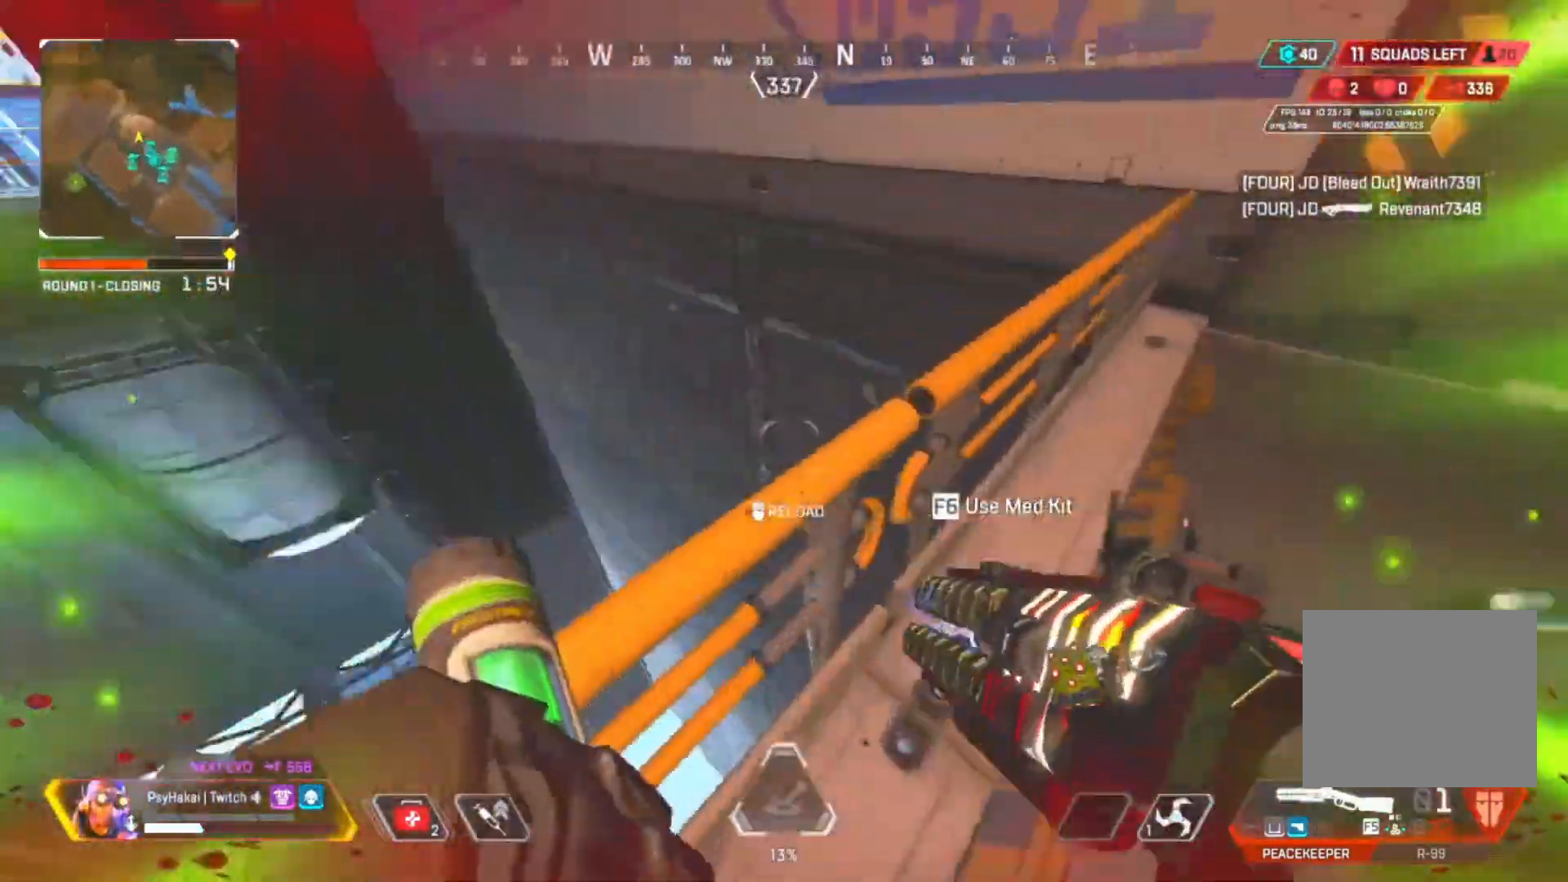
{"keys": ["shift"], "events": [[317, "space", "down"], [367, "shift", "down"], [417, "space", "up"], [417, "w", "up"]]}
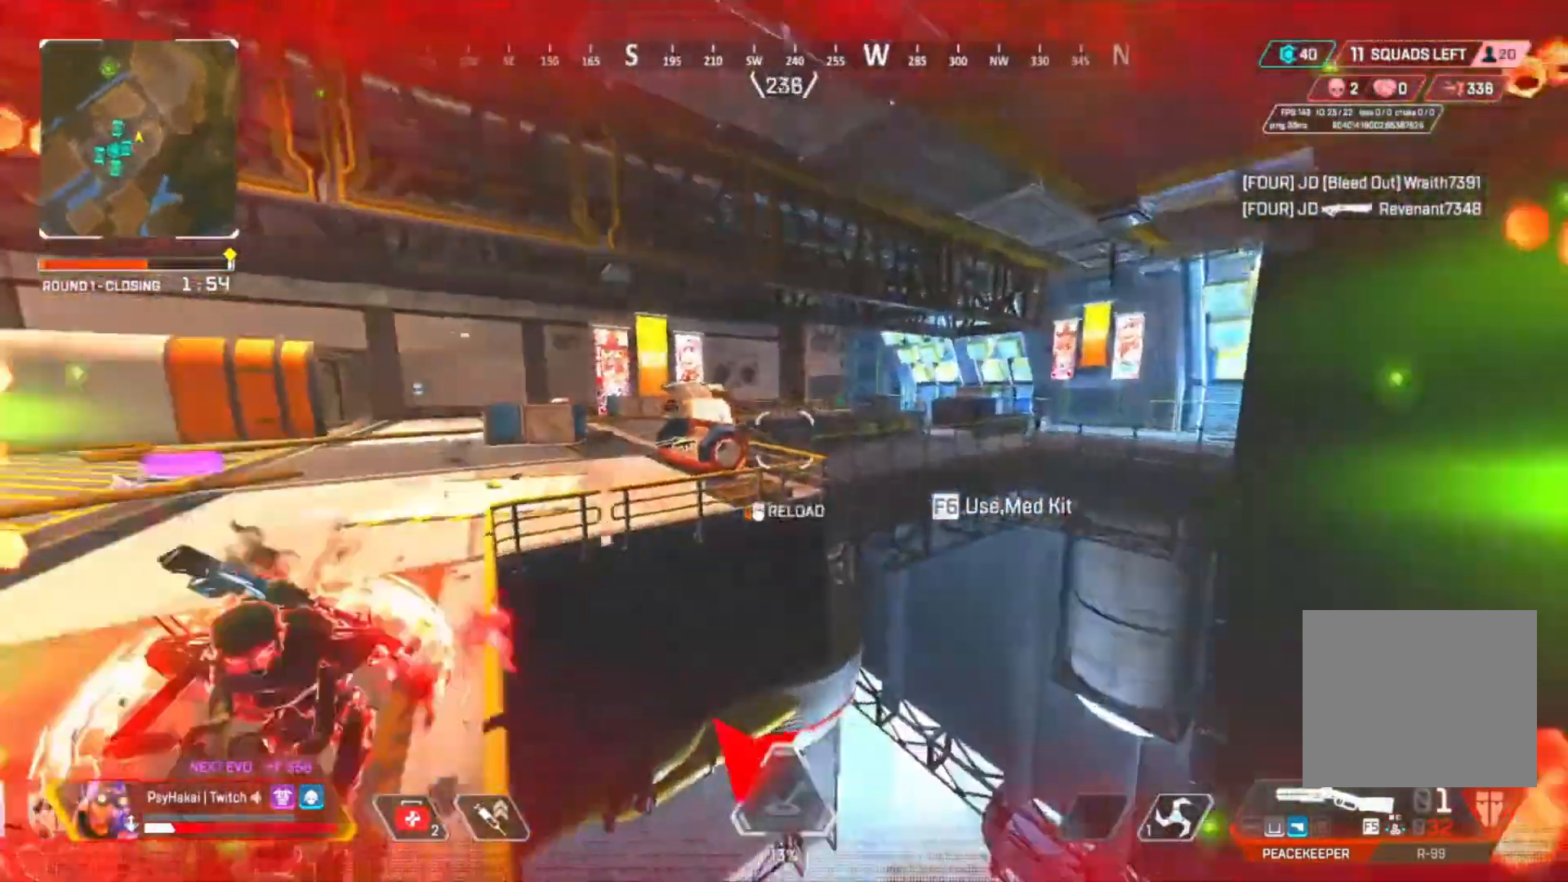
{"keys": ["a", "s", "shift"], "events": [[150, "a", "down"], [383, "s", "down"]]}
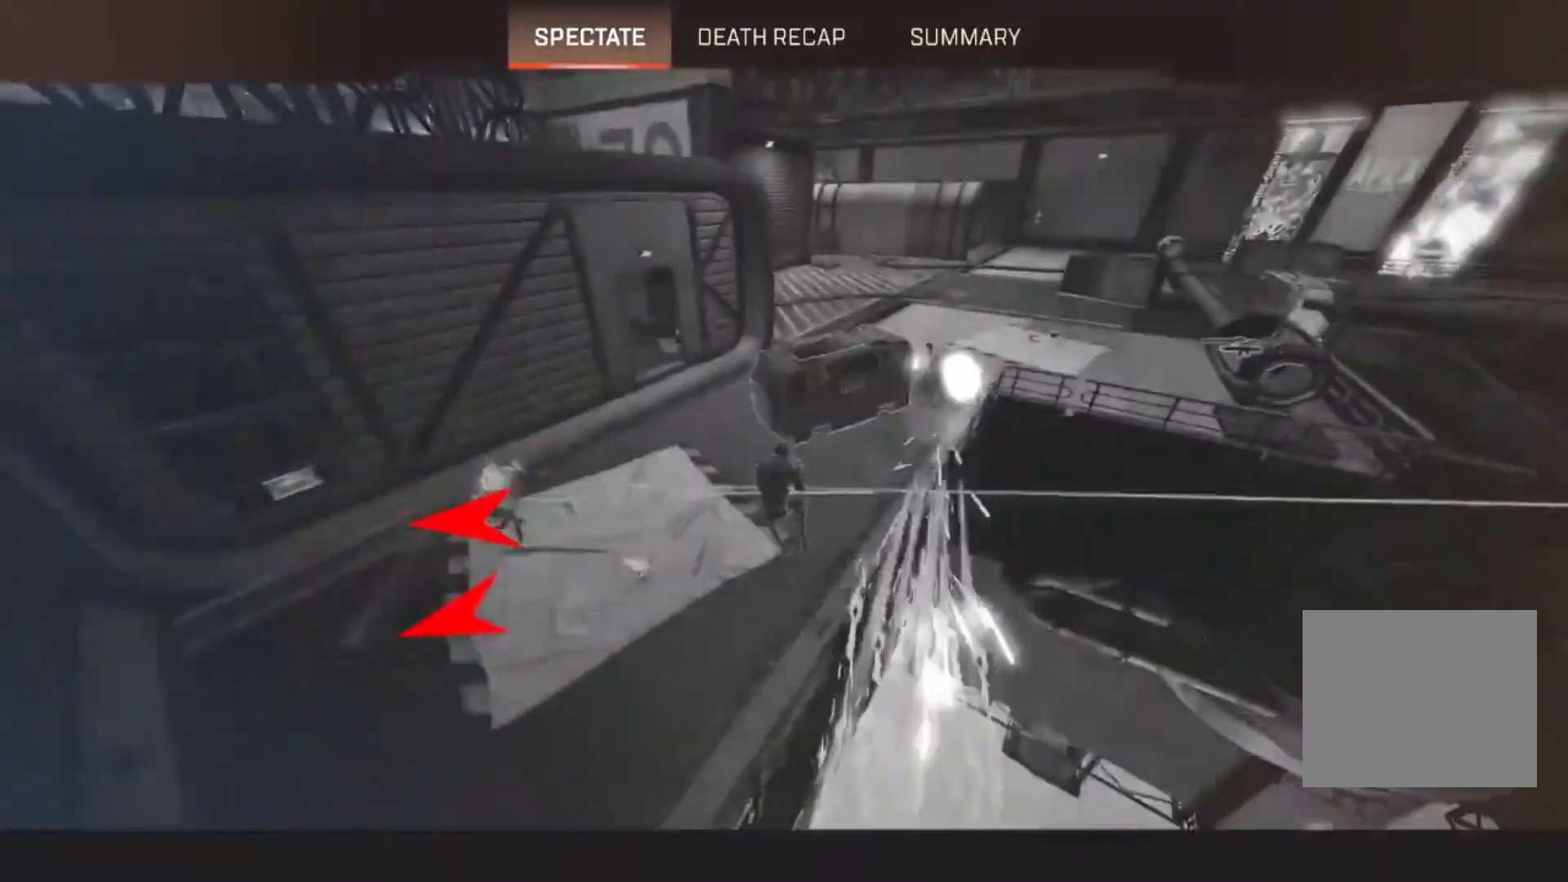
{"keys": [], "events": [[100, "s", "up"], [200, "a", "up"], [200, "shift", "up"]]}